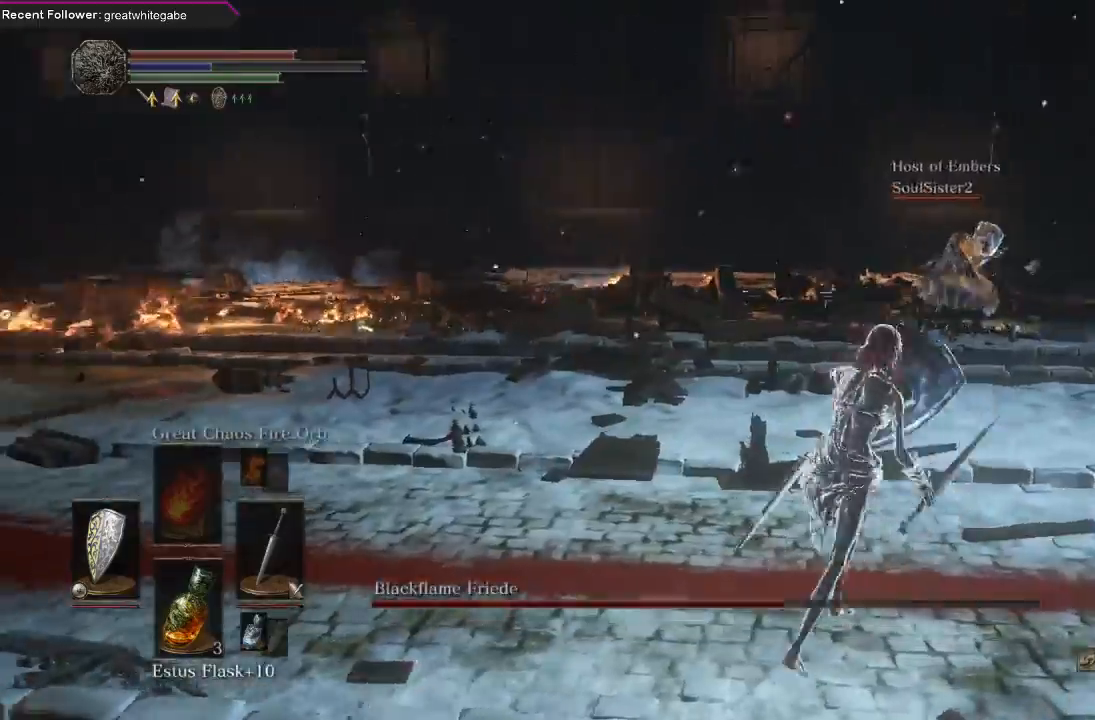
Gameplay with a controller (Xbox layout); each line is a JSON object with the inputs held at the frame after it. "events" lists button and stick changes between this image and that frame as [ms after this image, input, new state], when the widget could be followed in between. Not read: SHARE.
{"buttons": ["B"], "left_stick": "down-left", "right_stick": "left", "events": [[33, "left_stick", "right"], [100, "right_stick", "right"], [267, "right_stick", "center"], [433, "B", "down"], [433, "left_stick", "down-left"], [433, "right_stick", "left"]]}
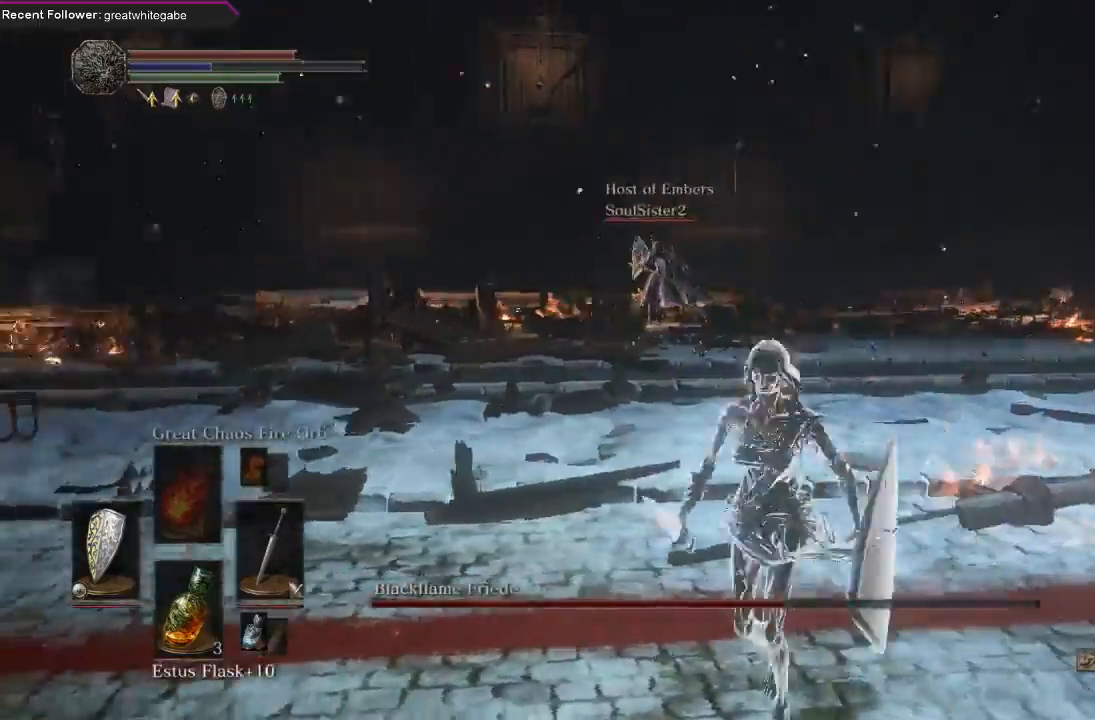
{"buttons": ["B"], "left_stick": "down-left", "right_stick": "center", "events": [[400, "right_stick", "center"]]}
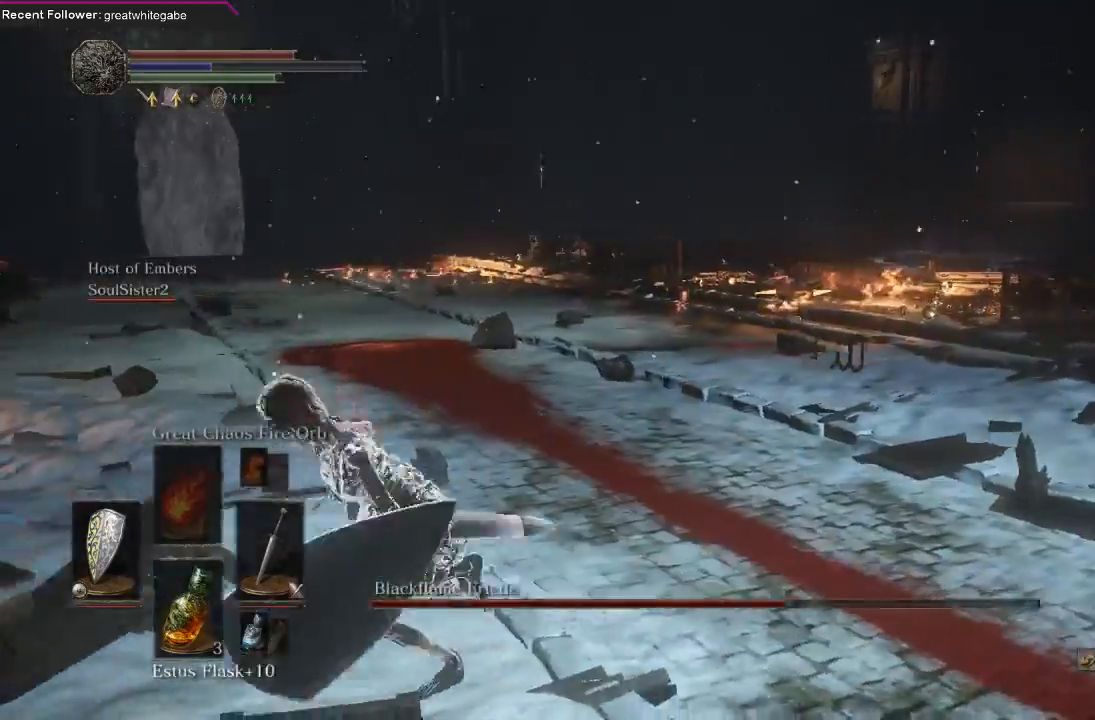
{"buttons": [], "left_stick": "down", "right_stick": "center", "events": [[100, "left_stick", "down"], [200, "right_stick", "left"], [233, "B", "up"], [333, "right_stick", "center"]]}
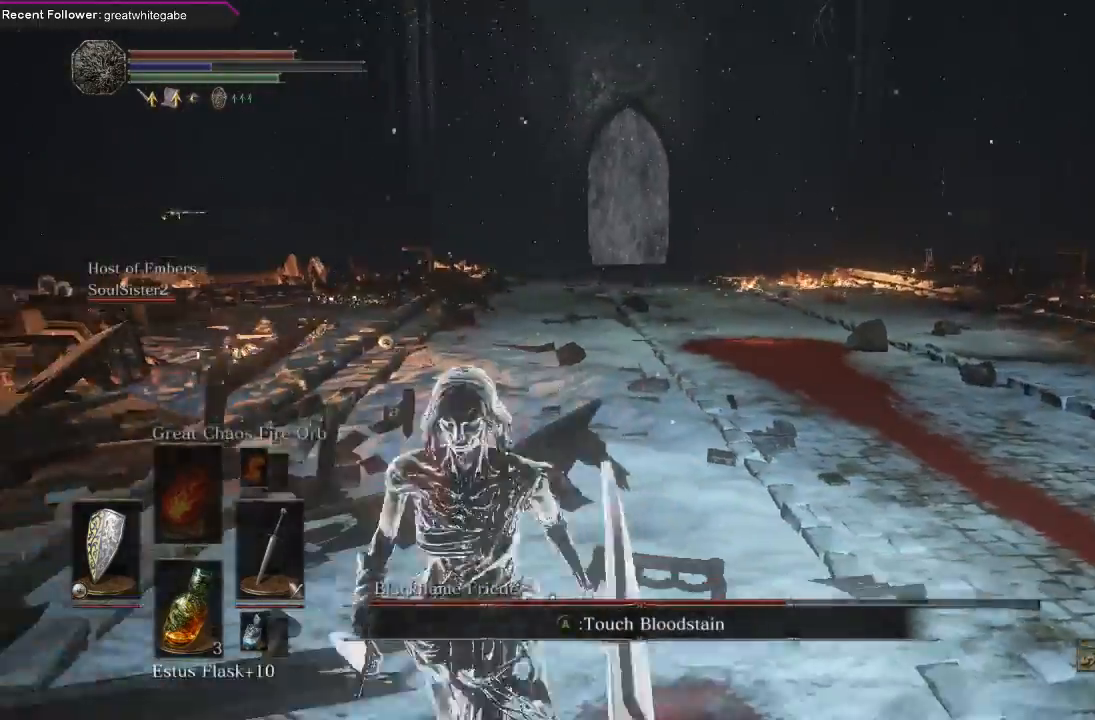
{"buttons": [], "left_stick": "down", "right_stick": "right", "events": [[100, "right_stick", "right"], [233, "right_stick", "center"], [467, "right_stick", "right"]]}
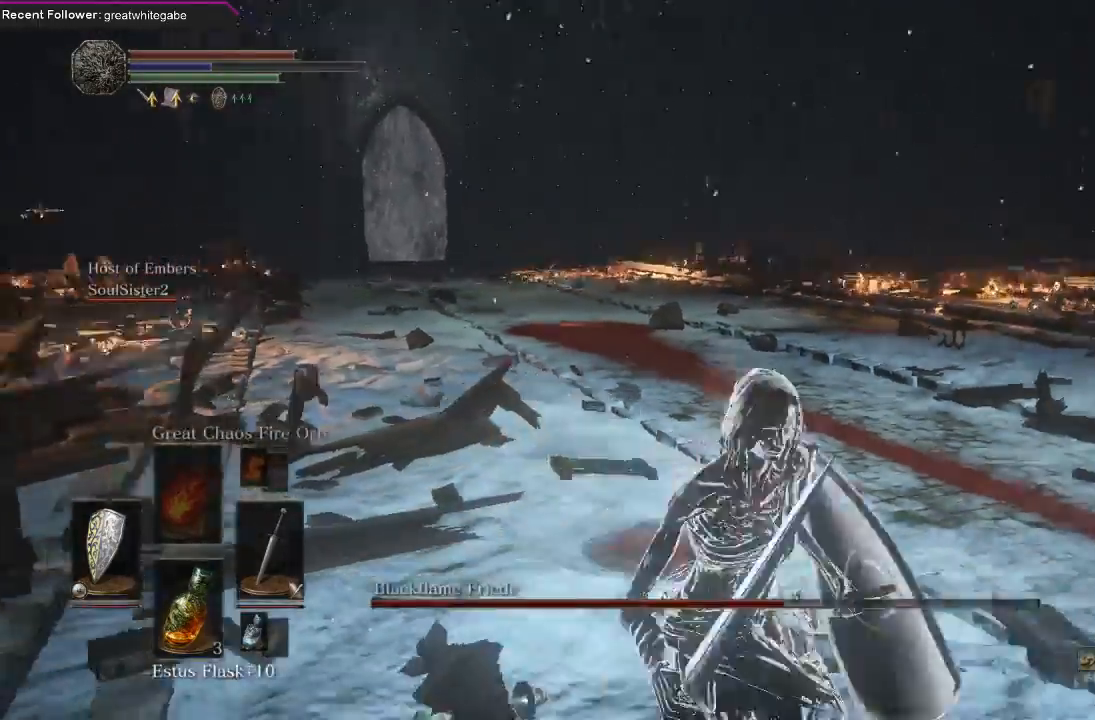
{"buttons": ["B"], "left_stick": "down-right", "right_stick": "left", "events": [[100, "right_stick", "center"], [267, "left_stick", "down-right"], [367, "B", "down"], [433, "right_stick", "left"]]}
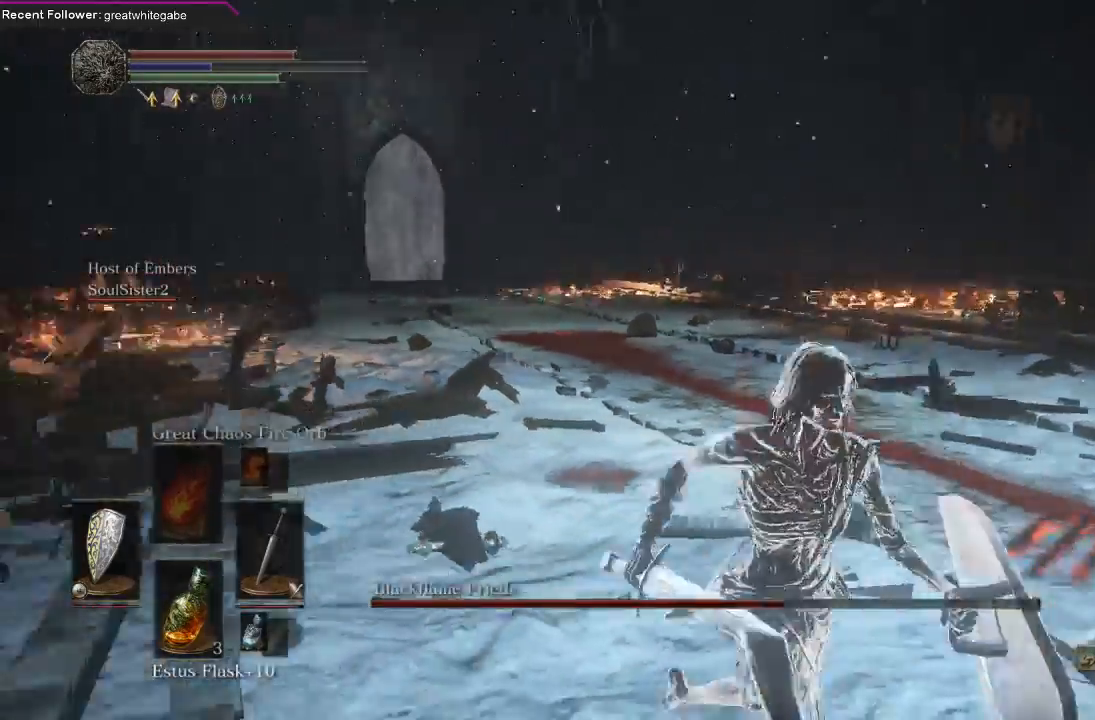
{"buttons": ["B"], "left_stick": "down-right", "right_stick": "center", "events": [[167, "right_stick", "center"]]}
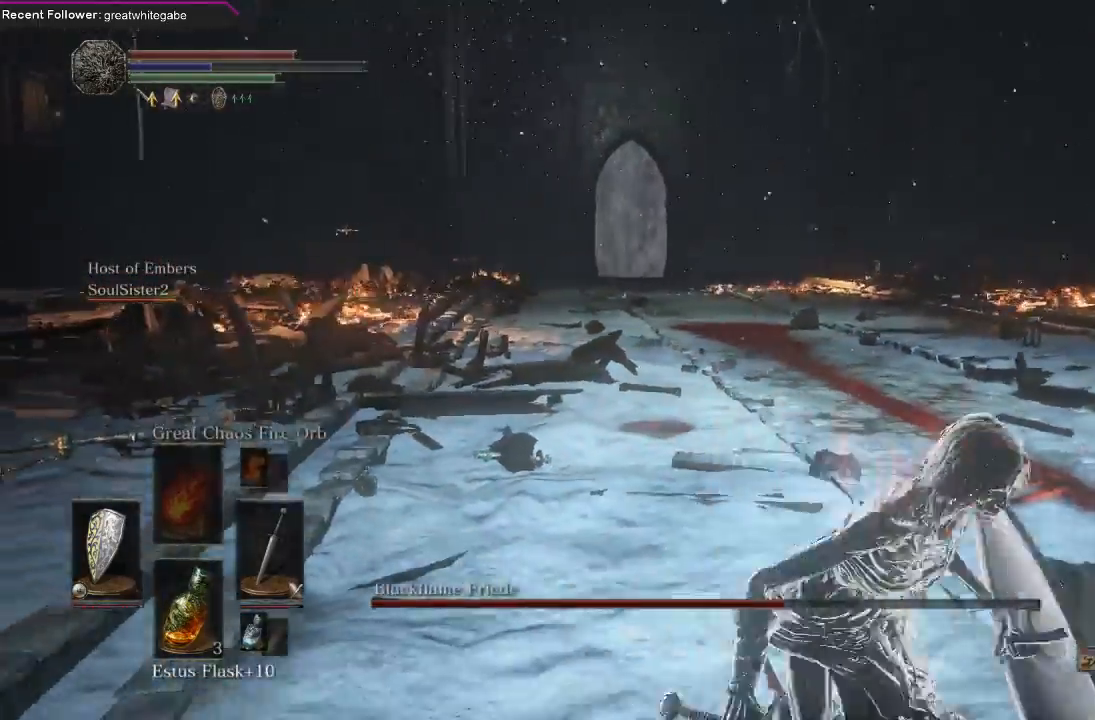
{"buttons": ["B"], "left_stick": "down", "right_stick": "center", "events": [[67, "right_stick", "right"], [100, "left_stick", "down"], [233, "right_stick", "center"]]}
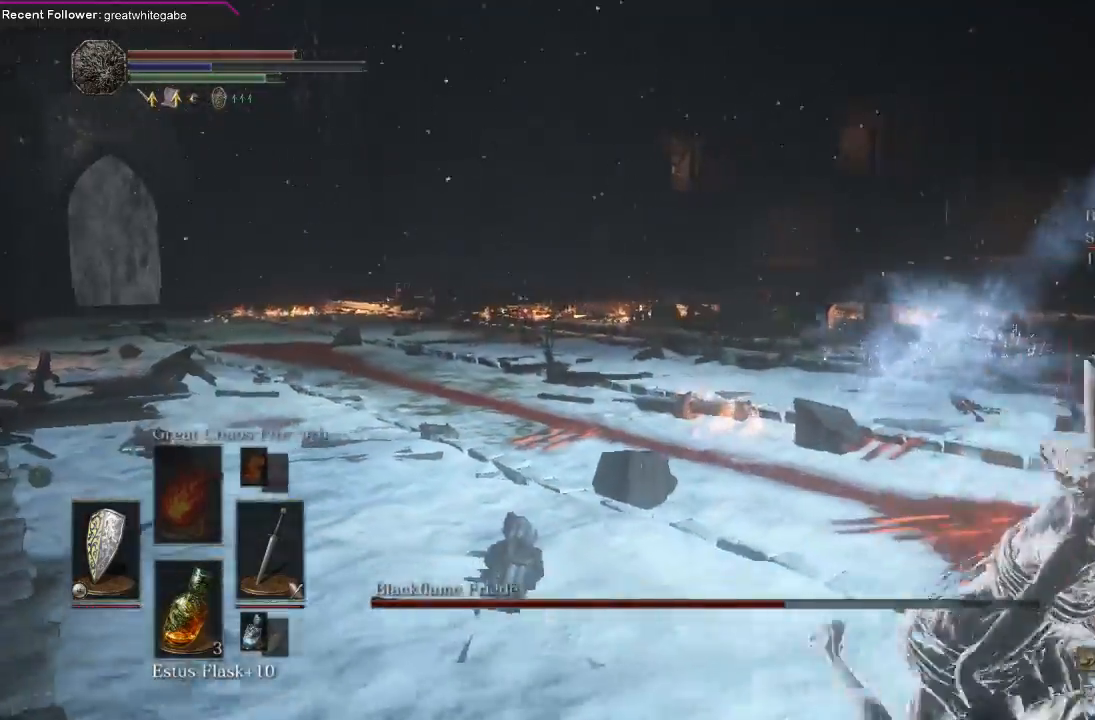
{"buttons": [], "left_stick": "down-right", "right_stick": "center", "events": [[100, "B", "up"], [267, "left_stick", "down-right"]]}
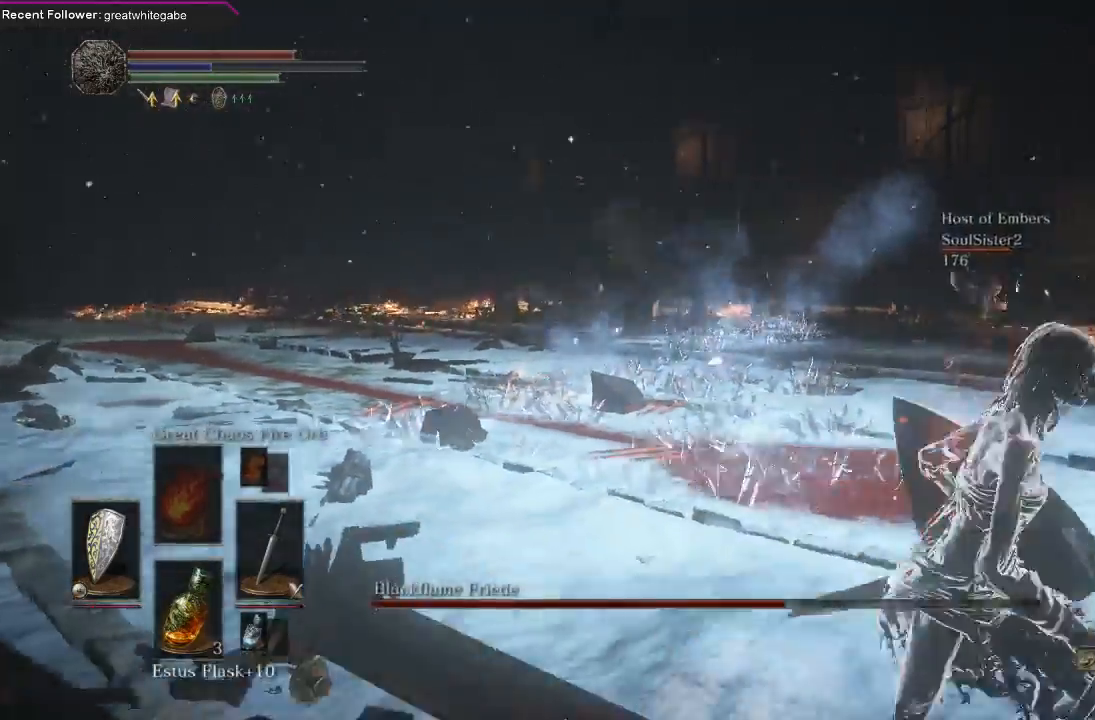
{"buttons": [], "left_stick": "up-right", "right_stick": "left", "events": [[33, "B", "down"], [33, "left_stick", "right"], [100, "B", "up"], [167, "B", "down"], [233, "B", "up"], [300, "left_stick", "up-right"], [400, "right_stick", "left"]]}
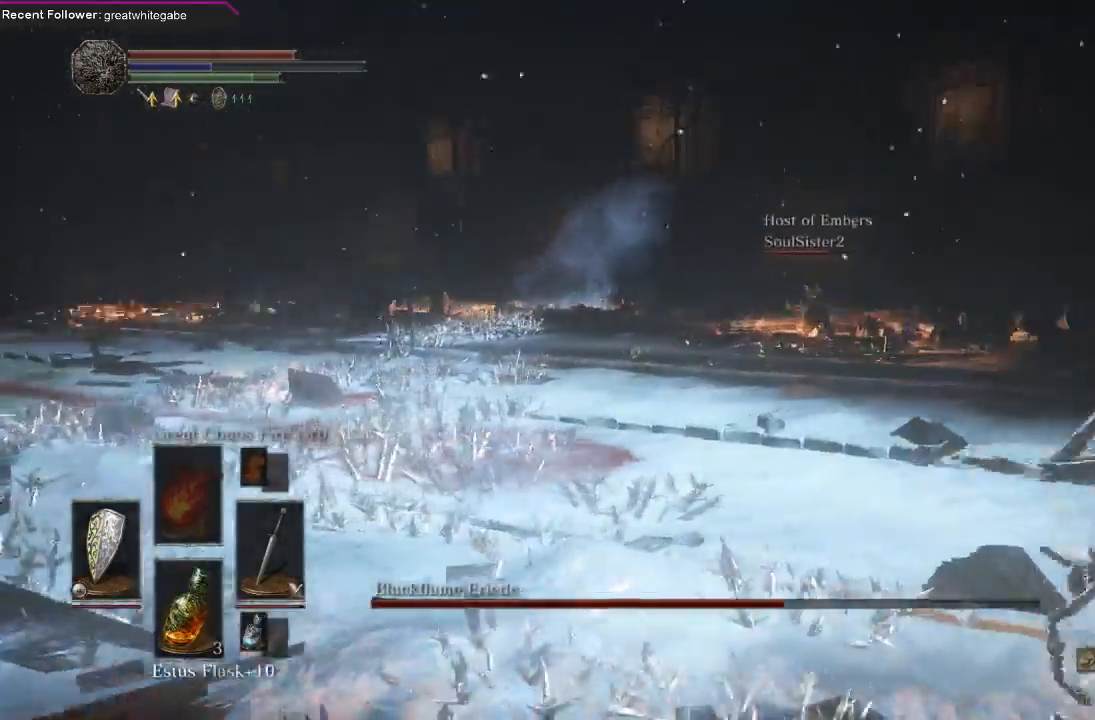
{"buttons": [], "left_stick": "up-right", "right_stick": "center", "events": [[233, "right_stick", "center"]]}
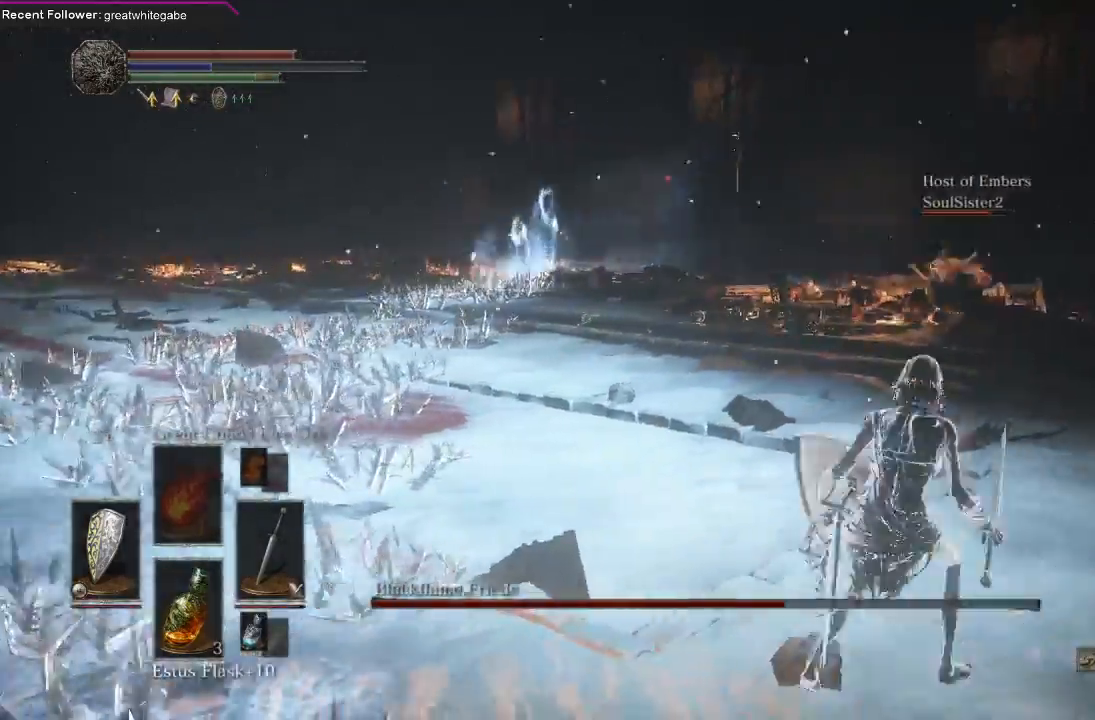
{"buttons": [], "left_stick": "up", "right_stick": "center", "events": [[333, "right_stick", "left"], [500, "left_stick", "up"], [500, "right_stick", "center"]]}
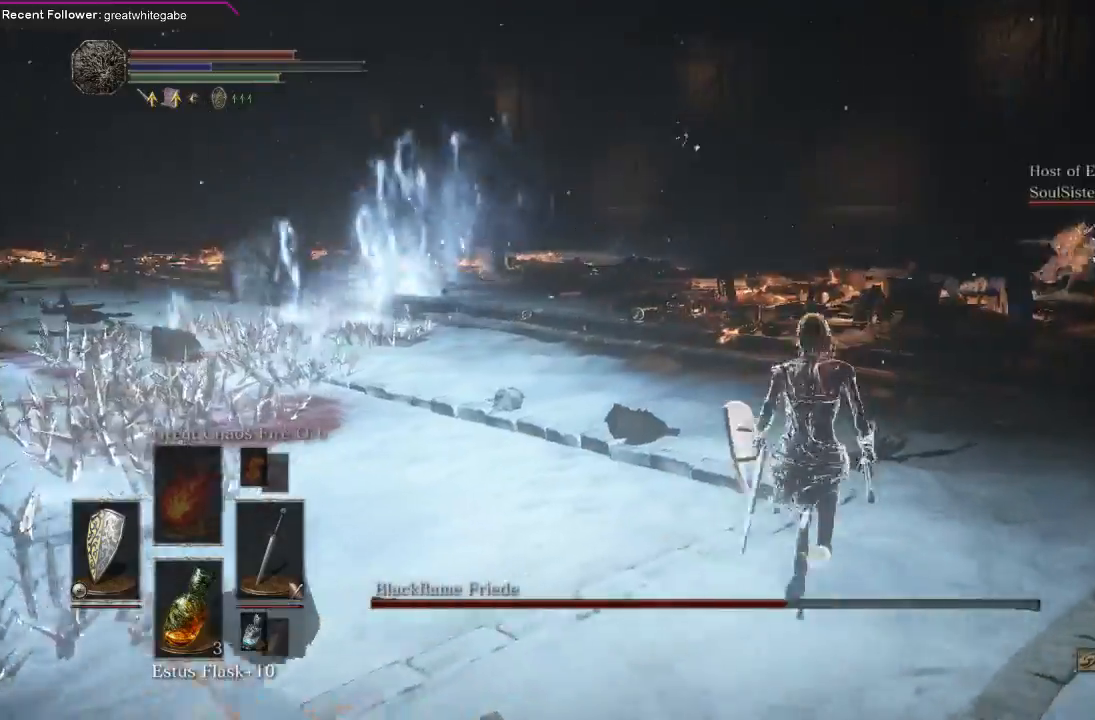
{"buttons": [], "left_stick": "up-left", "right_stick": "center", "events": [[300, "left_stick", "up-left"]]}